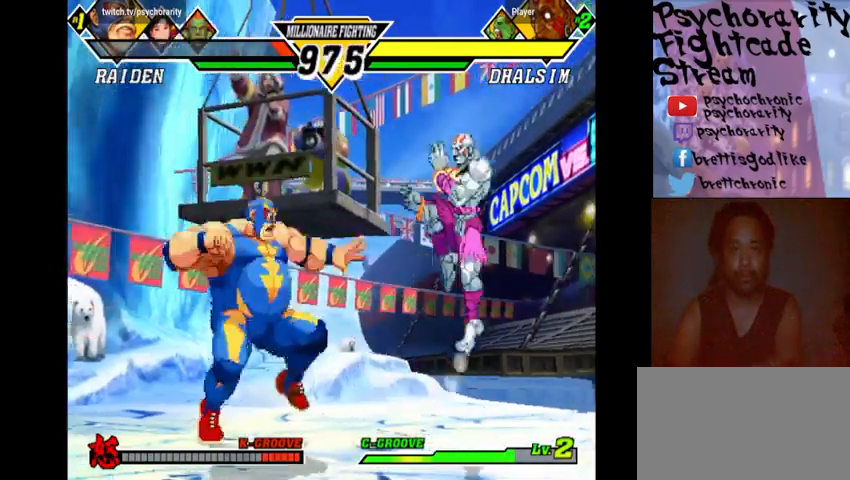
Gameplay with a controller (arcade stick); each line is a JSON object with the inputs held at the frame after it. "events" lists button and stick changes between this image and that frame as [ms after this image, input, new state], when the widget could be followed in between. Not read: L3 R3.
{"buttons": [], "events": [[67, "R1", "up"], [133, "R1", "down"], [200, "R1", "up"]]}
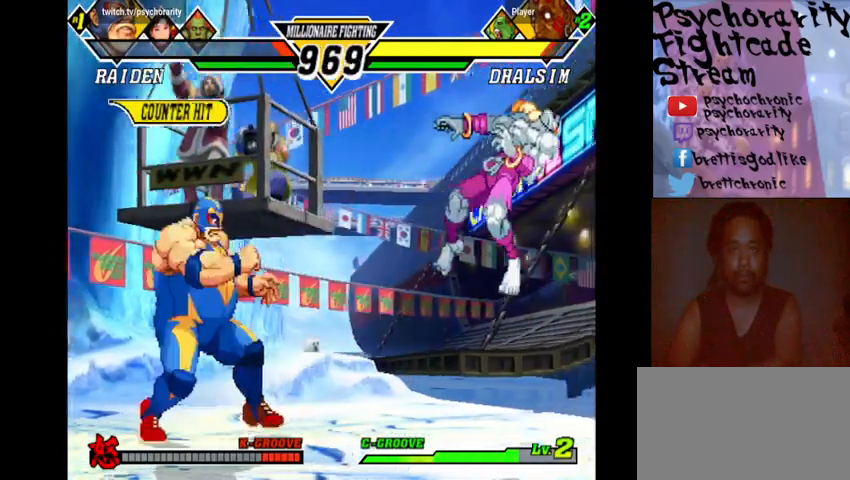
{"buttons": [], "events": []}
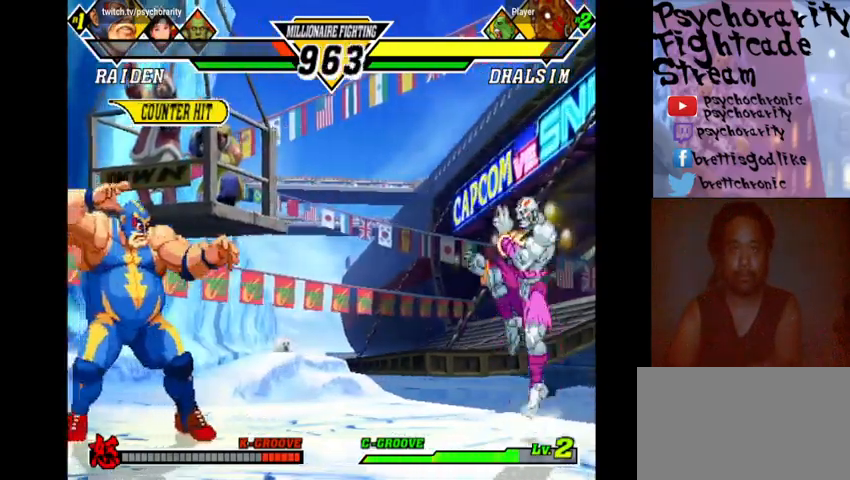
{"buttons": [], "events": []}
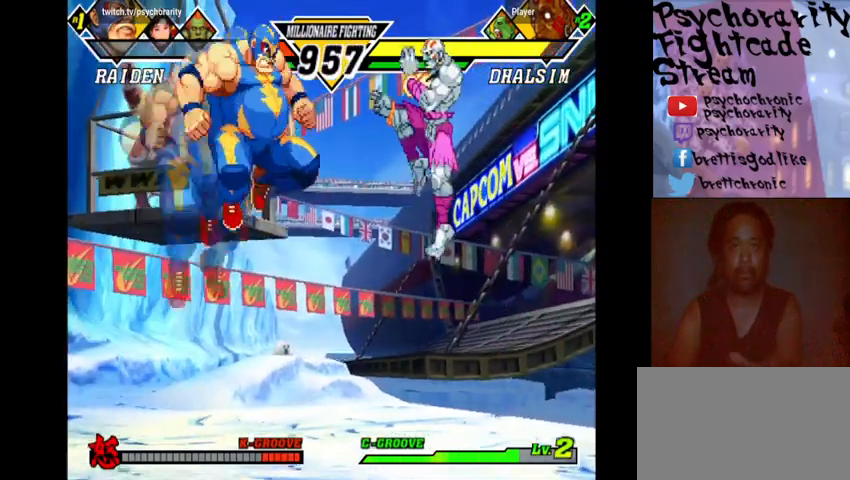
{"buttons": [], "events": [[367, "R1", "down"], [400, "R1", "up"]]}
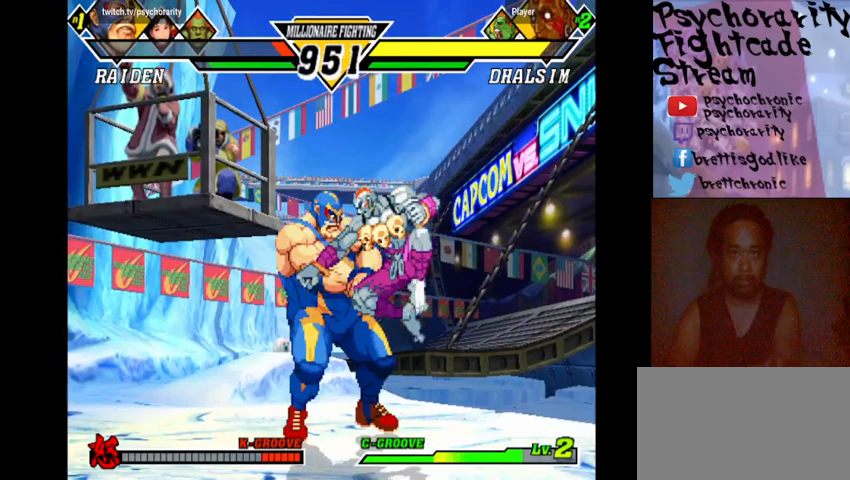
{"buttons": [], "events": [[33, "R1", "down"], [67, "R1", "up"], [133, "R1", "down"], [233, "R1", "up"], [300, "R1", "down"], [367, "R1", "up"], [400, "R1", "down"], [500, "R1", "up"]]}
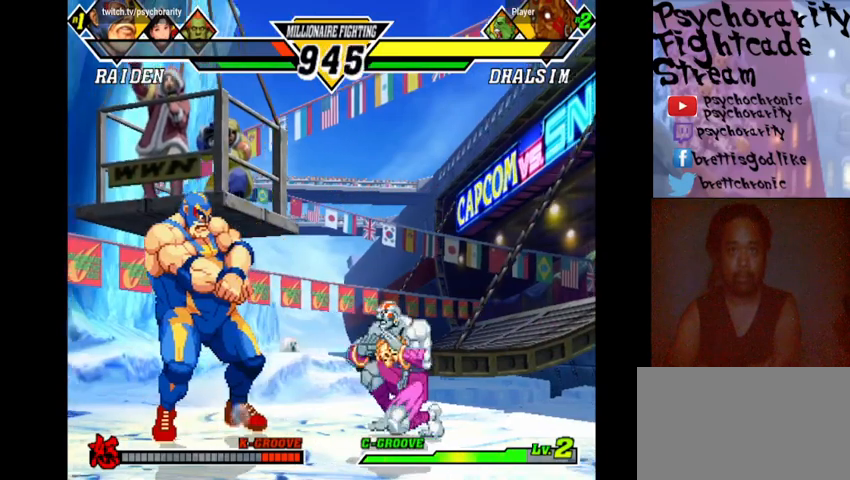
{"buttons": [], "events": []}
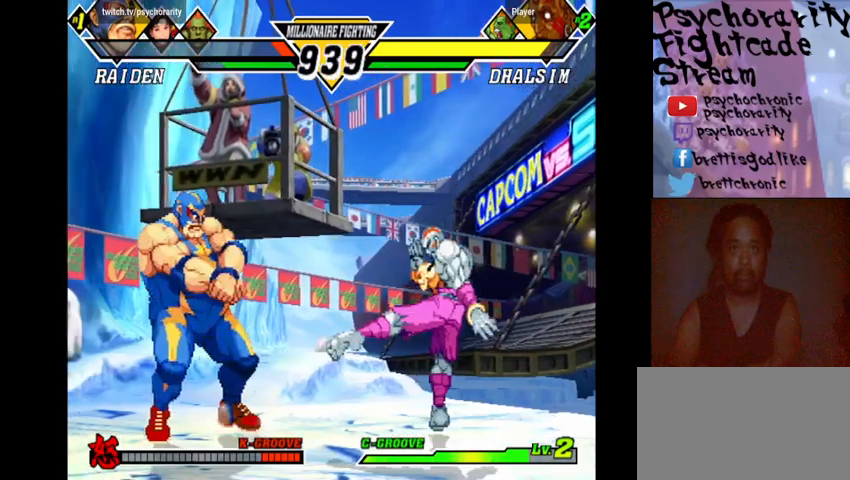
{"buttons": [], "events": []}
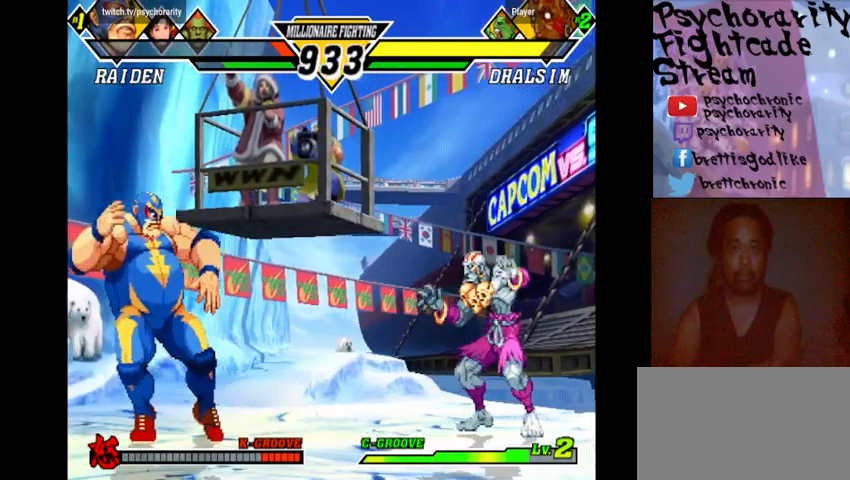
{"buttons": [], "events": [[133, "SQUARE", "down"], [167, "SQUARE", "up"]]}
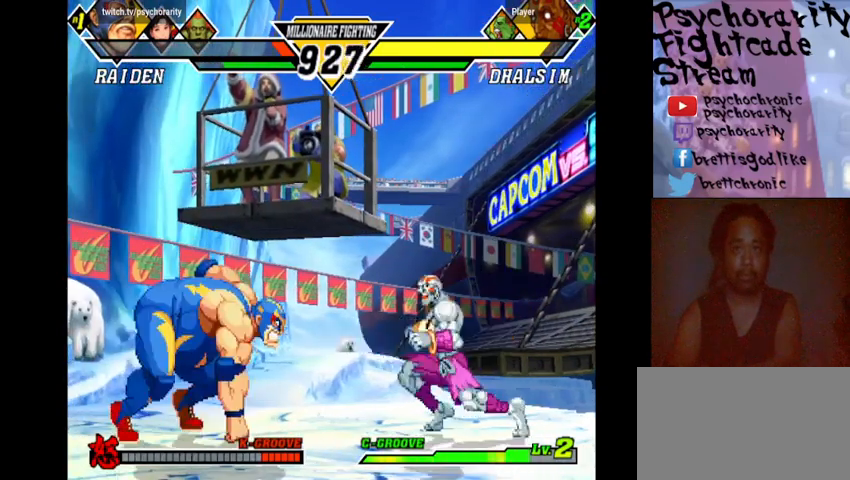
{"buttons": [], "events": []}
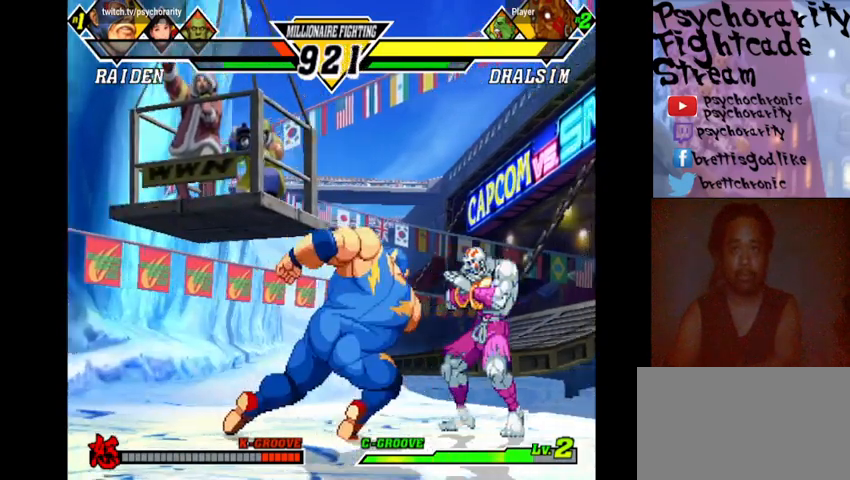
{"buttons": [], "events": [[167, "SQUARE", "down"], [267, "SQUARE", "up"]]}
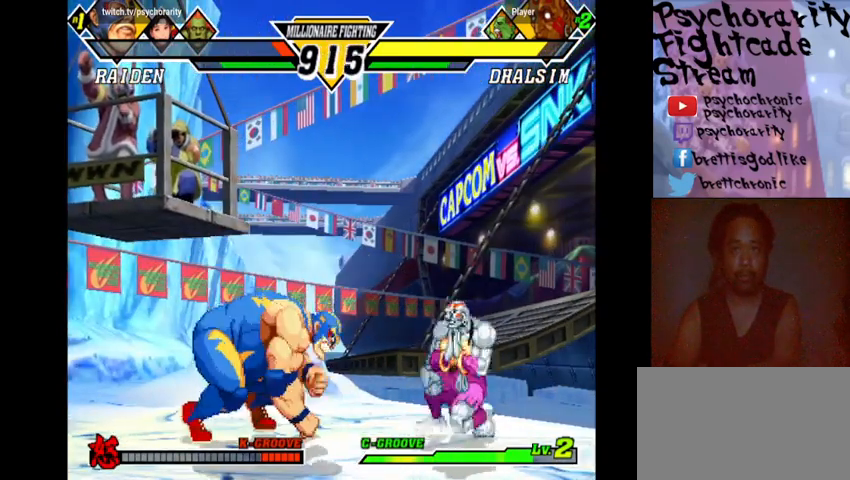
{"buttons": [], "events": []}
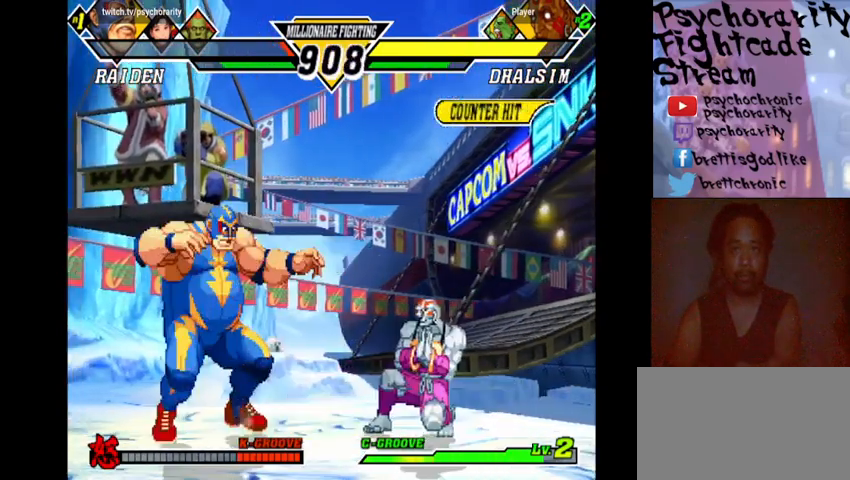
{"buttons": [], "events": []}
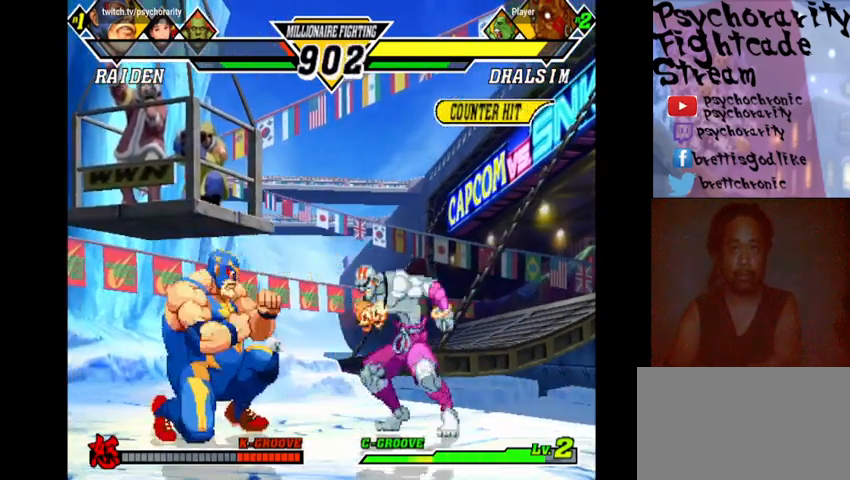
{"buttons": [], "events": []}
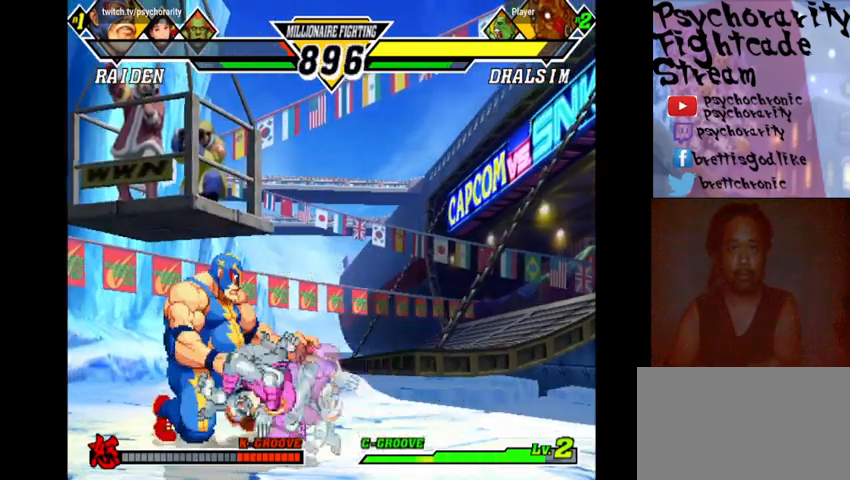
{"buttons": ["R1"], "events": [[100, "R1", "down"], [167, "R1", "up"], [233, "R1", "down"], [433, "R1", "up"], [467, "R1", "down"]]}
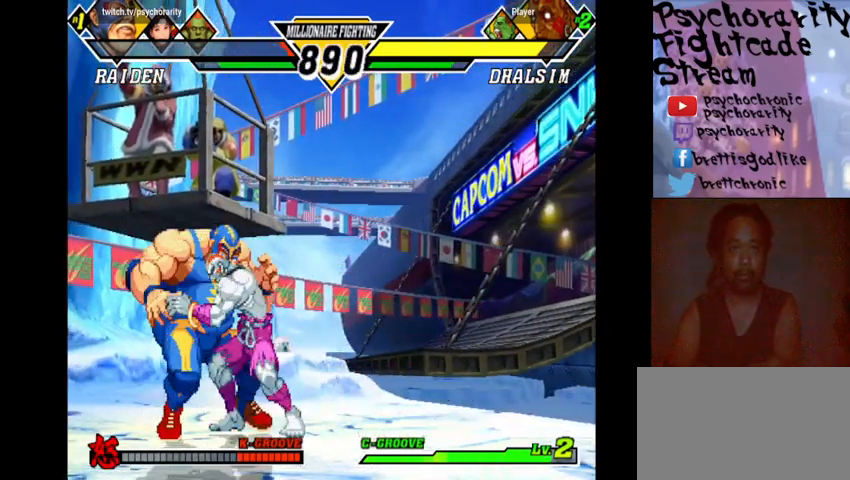
{"buttons": [], "events": [[233, "R1", "up"], [300, "R1", "down"], [300, "SQUARE", "down"], [300, "TRIANGLE", "down"], [367, "R1", "up"], [367, "SQUARE", "up"], [367, "TRIANGLE", "up"], [433, "R1", "down"], [433, "SQUARE", "down"], [433, "TRIANGLE", "down"], [500, "R1", "up"], [500, "SQUARE", "up"], [500, "TRIANGLE", "up"]]}
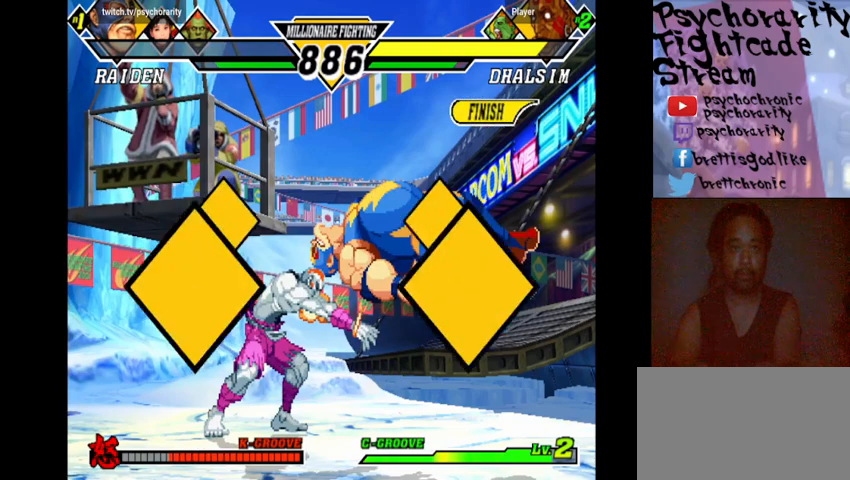
{"buttons": [], "events": []}
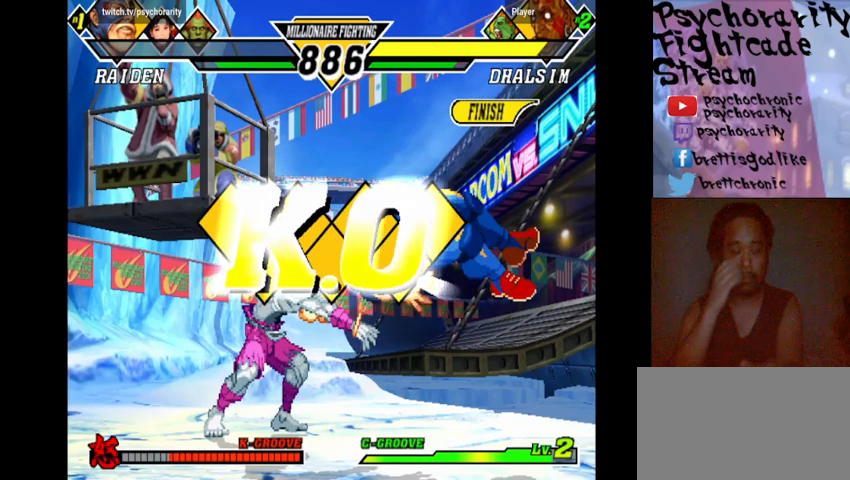
{"buttons": [], "events": []}
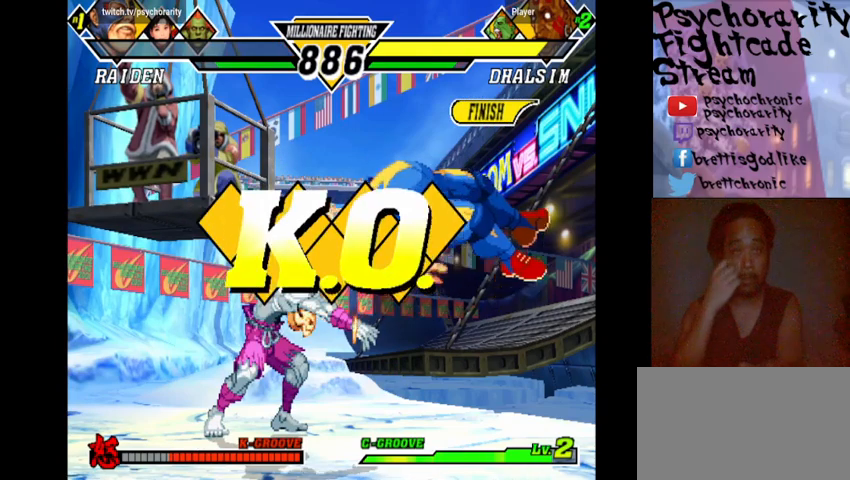
{"buttons": [], "events": [[333, "CROSS", "down"], [333, "R1", "down"], [367, "CROSS", "up"], [367, "TRIANGLE", "down"], [400, "R1", "up"], [400, "TRIANGLE", "up"]]}
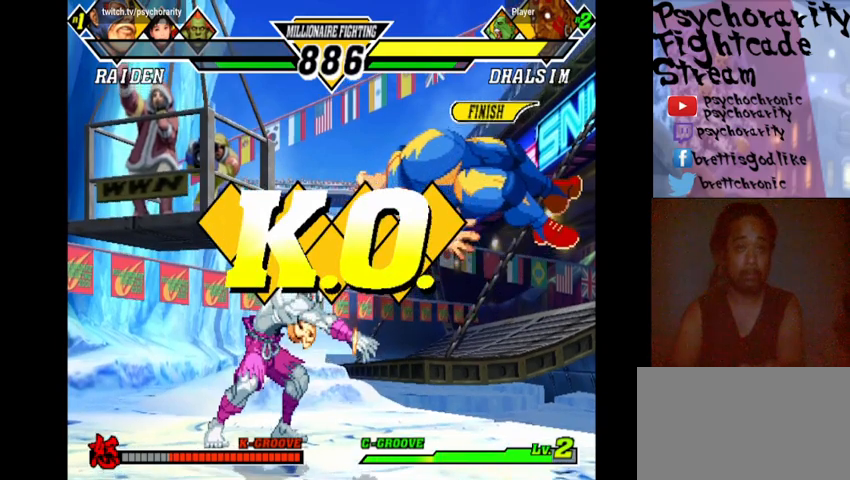
{"buttons": ["SQUARE", "R1"], "events": [[167, "R1", "down"], [167, "TRIANGLE", "down"], [233, "SQUARE", "down"], [300, "R1", "up"], [300, "SQUARE", "up"], [300, "TRIANGLE", "up"], [367, "R1", "down"], [367, "SQUARE", "down"], [367, "TRIANGLE", "down"], [400, "R1", "up"], [400, "SQUARE", "up"], [400, "TRIANGLE", "up"], [500, "R1", "down"], [500, "SQUARE", "down"]]}
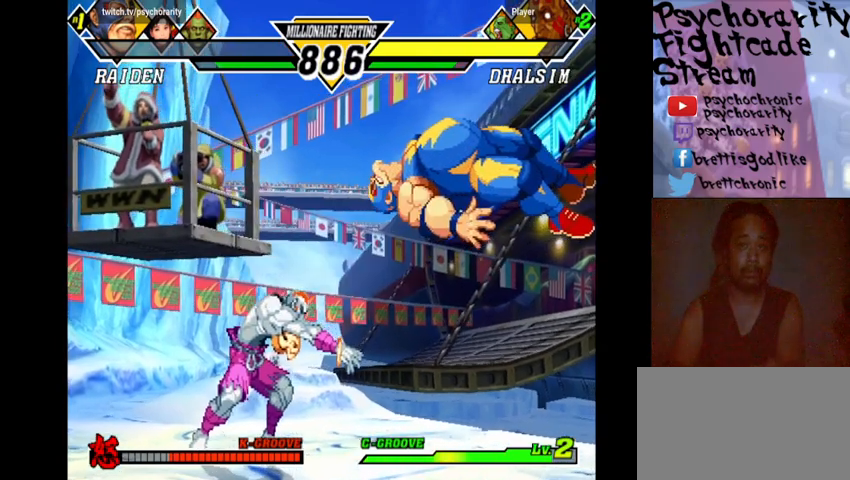
{"buttons": ["SQUARE", "TRIANGLE", "R1"], "events": [[100, "R1", "up"], [100, "SQUARE", "up"], [133, "R1", "down"], [133, "SQUARE", "down"], [167, "TRIANGLE", "down"], [200, "SQUARE", "up"], [200, "TRIANGLE", "up"], [300, "SQUARE", "down"], [400, "R1", "up"], [400, "SQUARE", "up"], [433, "R1", "down"], [433, "SQUARE", "down"], [500, "TRIANGLE", "down"]]}
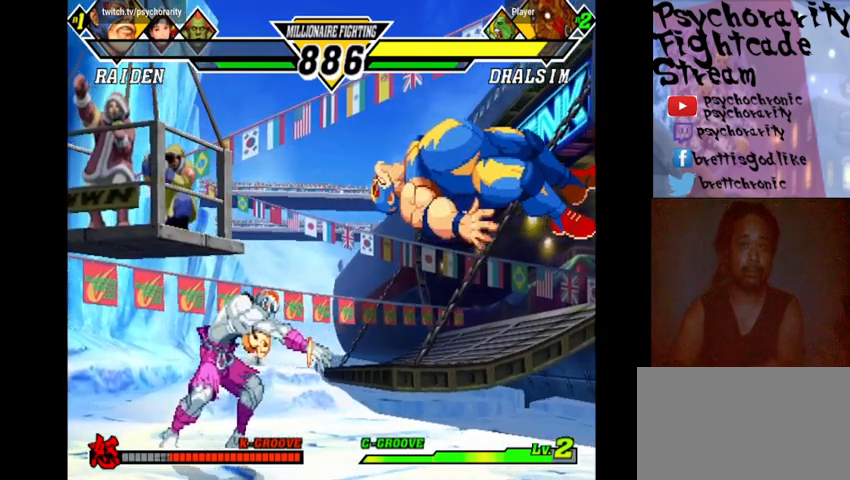
{"buttons": [], "events": [[33, "R1", "up"], [33, "SQUARE", "up"], [33, "TRIANGLE", "up"], [100, "R1", "down"], [100, "SQUARE", "down"], [100, "TRIANGLE", "down"], [167, "R1", "up"], [167, "SQUARE", "up"], [167, "TRIANGLE", "up"], [233, "R1", "down"], [267, "SQUARE", "down"], [300, "TRIANGLE", "down"], [333, "R1", "up"], [333, "SQUARE", "up"], [333, "TRIANGLE", "up"], [433, "R1", "down"], [433, "SQUARE", "down"], [433, "TRIANGLE", "down"], [467, "TRIANGLE", "up"], [500, "R1", "up"], [500, "SQUARE", "up"]]}
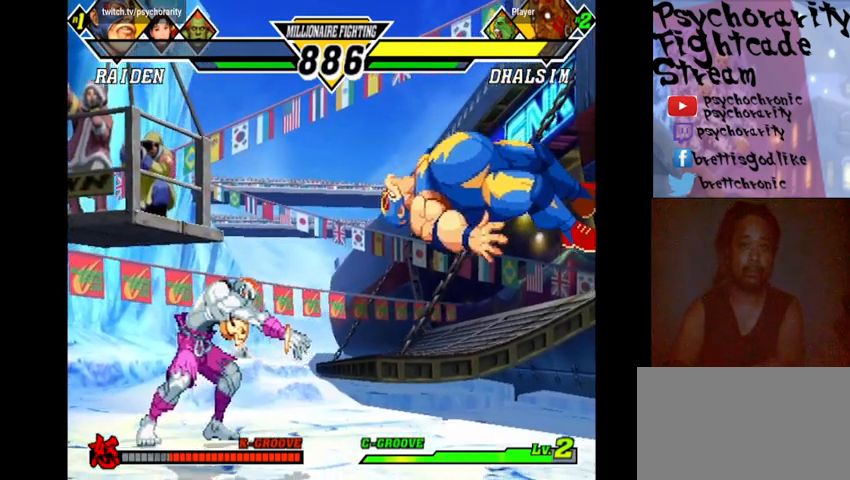
{"buttons": ["R1"], "events": [[67, "R1", "down"], [67, "SQUARE", "down"], [67, "TRIANGLE", "down"], [100, "SQUARE", "up"], [100, "TRIANGLE", "up"], [167, "R1", "up"], [200, "R1", "down"], [267, "SQUARE", "down"], [267, "TRIANGLE", "down"], [333, "SQUARE", "up"], [333, "TRIANGLE", "up"], [400, "SQUARE", "down"], [400, "TRIANGLE", "down"], [500, "SQUARE", "up"], [500, "TRIANGLE", "up"]]}
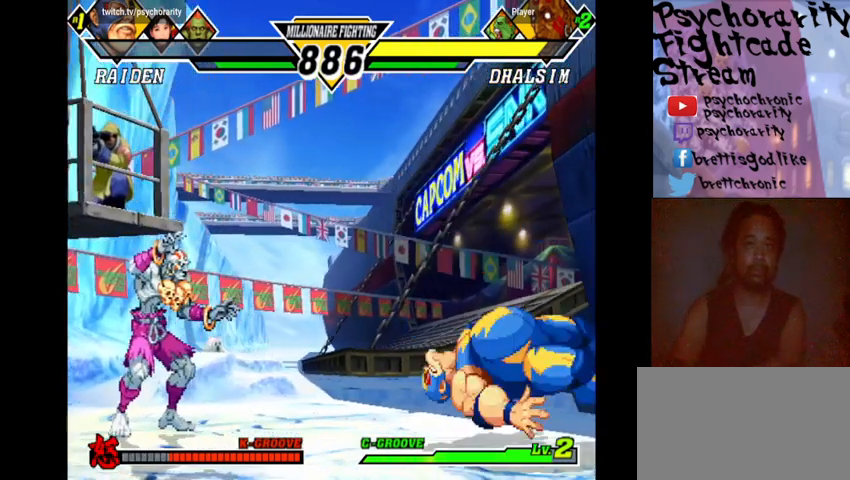
{"buttons": ["R1"], "events": [[67, "SQUARE", "down"], [167, "SQUARE", "up"], [200, "SQUARE", "down"], [200, "TRIANGLE", "down"], [267, "TRIANGLE", "up"], [333, "SQUARE", "up"], [367, "SQUARE", "down"], [367, "TRIANGLE", "down"], [433, "SQUARE", "up"], [433, "TRIANGLE", "up"]]}
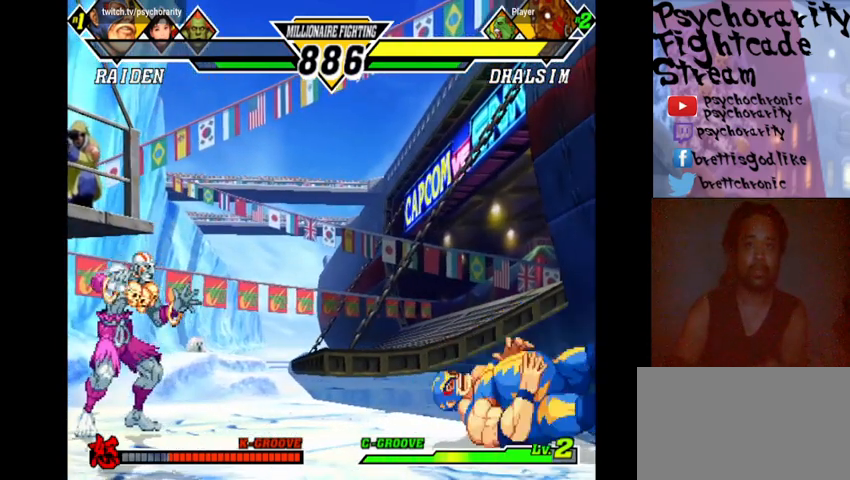
{"buttons": ["SQUARE", "TRIANGLE", "R1"], "events": [[67, "SQUARE", "down"], [67, "TRIANGLE", "down"], [133, "R1", "up"], [133, "SQUARE", "up"], [133, "TRIANGLE", "up"], [167, "R1", "down"], [167, "TRIANGLE", "down"], [200, "SQUARE", "down"], [267, "R1", "up"], [267, "SQUARE", "up"], [267, "TRIANGLE", "up"], [367, "R1", "down"], [400, "R1", "up"], [433, "R1", "down"], [500, "SQUARE", "down"], [500, "TRIANGLE", "down"]]}